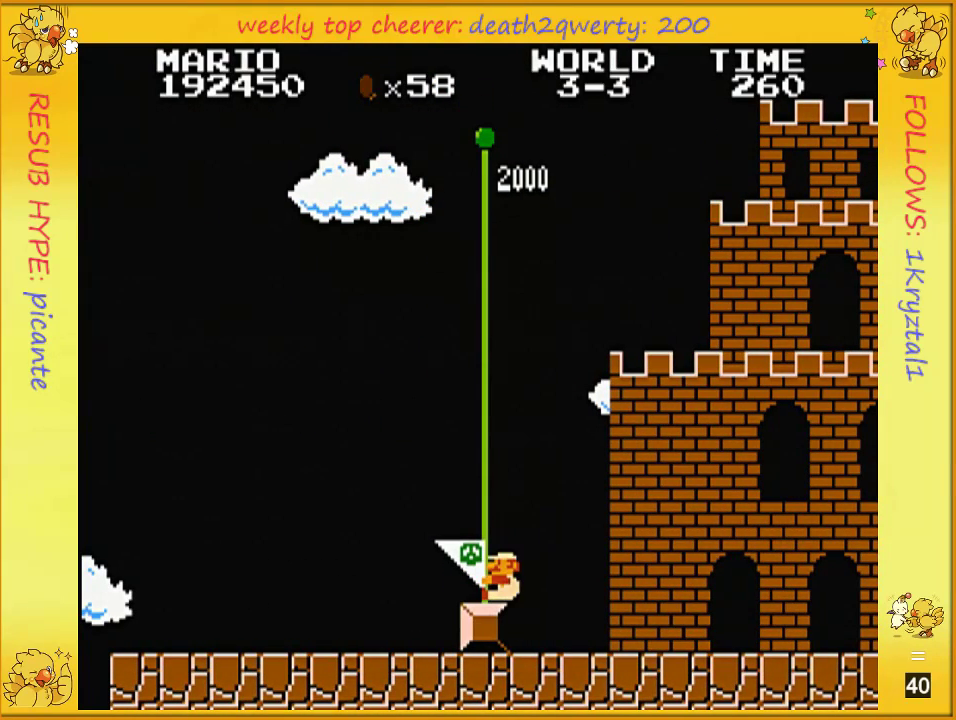
Gameplay with a controller (Nintendo layout); each line is a JSON object with the inputs held at the frame after it. "events" lists button and stick changes between this image and that frame as [ms after this image, input, new state], when the widget could be followed in between. Not read: L3 R3.
{"buttons": [], "events": [[83, "A", "down"], [133, "A", "up"], [250, "A", "down"], [283, "A", "up"], [400, "A", "down"], [433, "A", "up"]]}
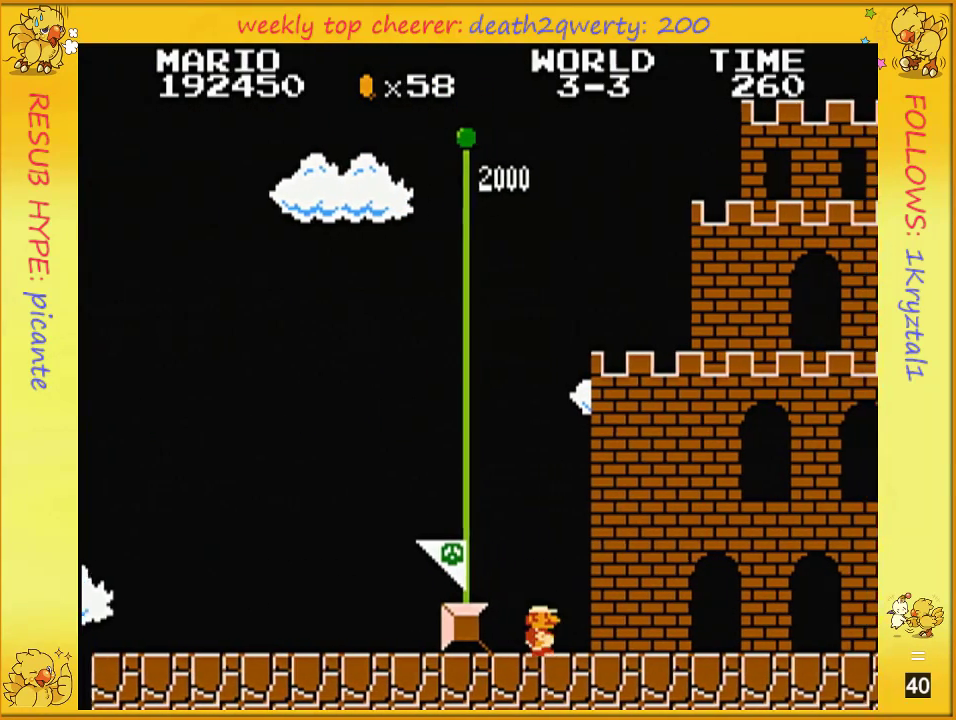
{"buttons": [], "events": [[50, "A", "down"], [117, "A", "up"], [217, "A", "down"], [250, "A", "up"], [333, "A", "down"], [400, "A", "up"]]}
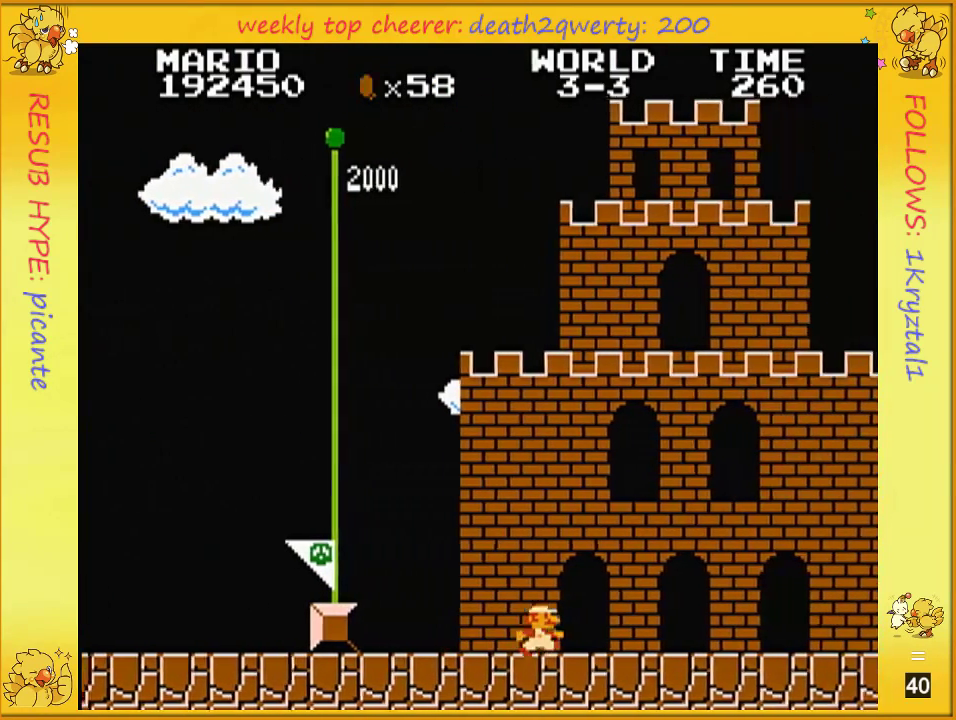
{"buttons": ["A"], "events": [[33, "A", "down"], [83, "A", "up"], [150, "A", "down"], [217, "A", "up"], [300, "A", "down"], [367, "A", "up"], [500, "A", "down"]]}
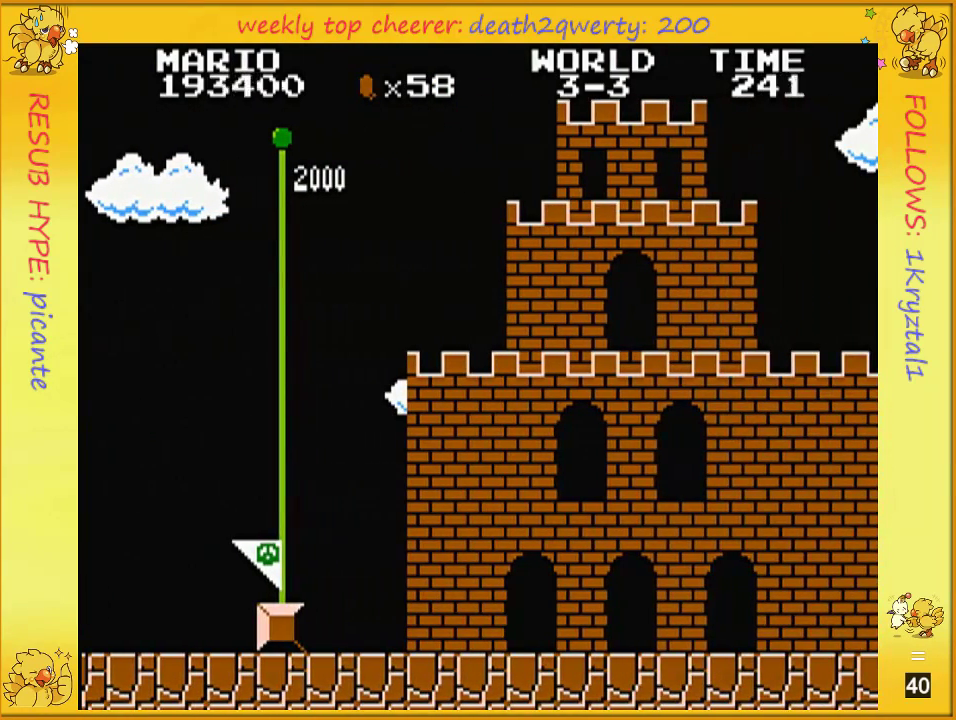
{"buttons": [], "events": [[67, "A", "up"], [117, "A", "down"], [183, "A", "up"], [283, "A", "down"], [333, "A", "up"], [433, "A", "down"], [500, "A", "up"]]}
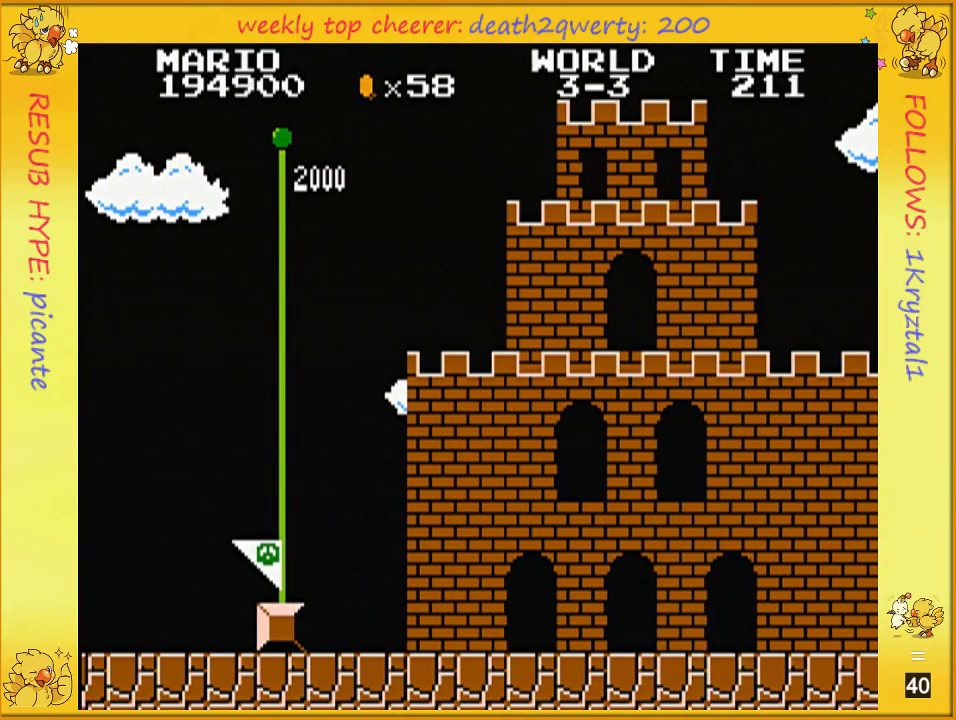
{"buttons": [], "events": [[117, "A", "down"], [183, "A", "up"], [283, "A", "down"], [333, "A", "up"], [400, "A", "down"], [467, "A", "up"]]}
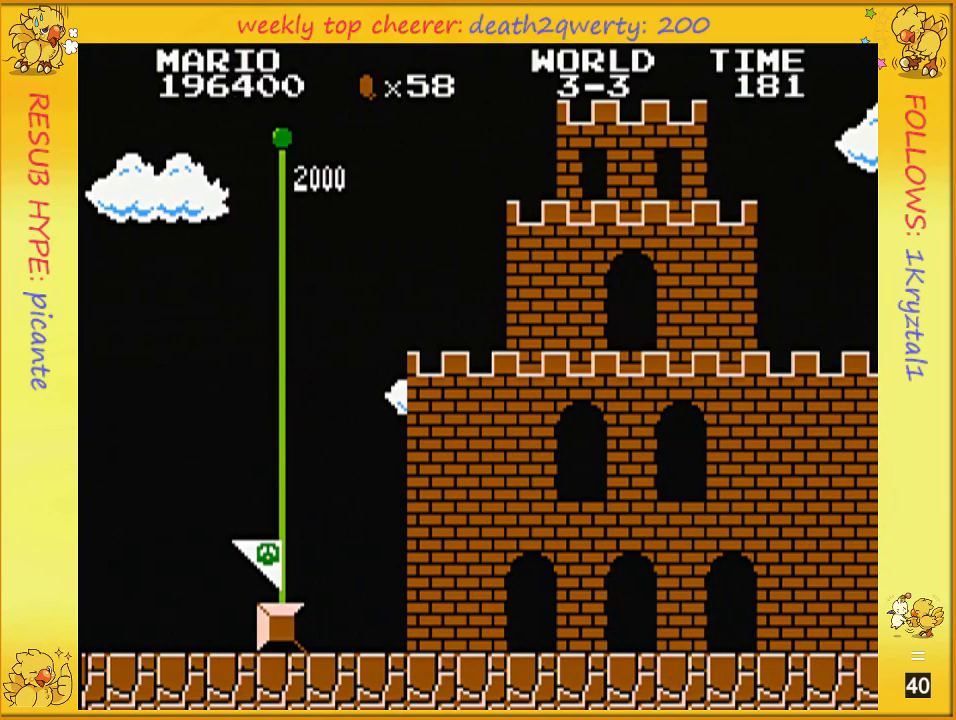
{"buttons": [], "events": [[83, "A", "down"], [150, "A", "up"], [250, "A", "down"], [317, "A", "up"], [400, "A", "down"], [467, "A", "up"]]}
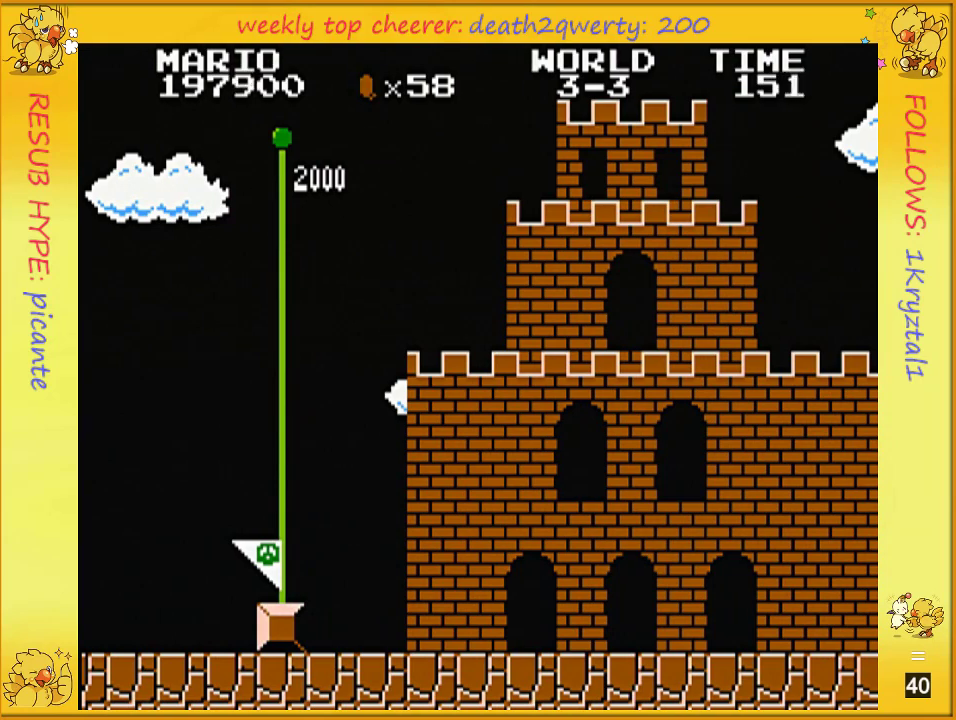
{"buttons": [], "events": [[33, "A", "down"], [117, "A", "up"], [217, "A", "down"], [283, "A", "up"], [367, "A", "down"], [433, "A", "up"]]}
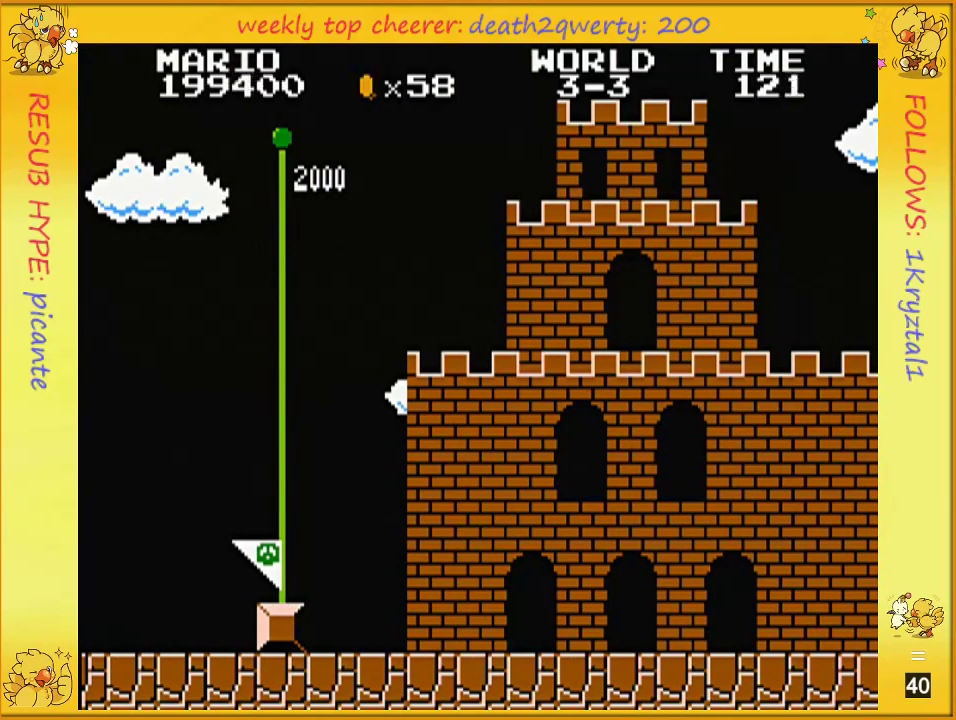
{"buttons": ["A"], "events": [[67, "A", "down"], [83, "A", "up"], [217, "A", "down"], [250, "A", "up"], [367, "A", "down"], [400, "A", "up"], [500, "A", "down"]]}
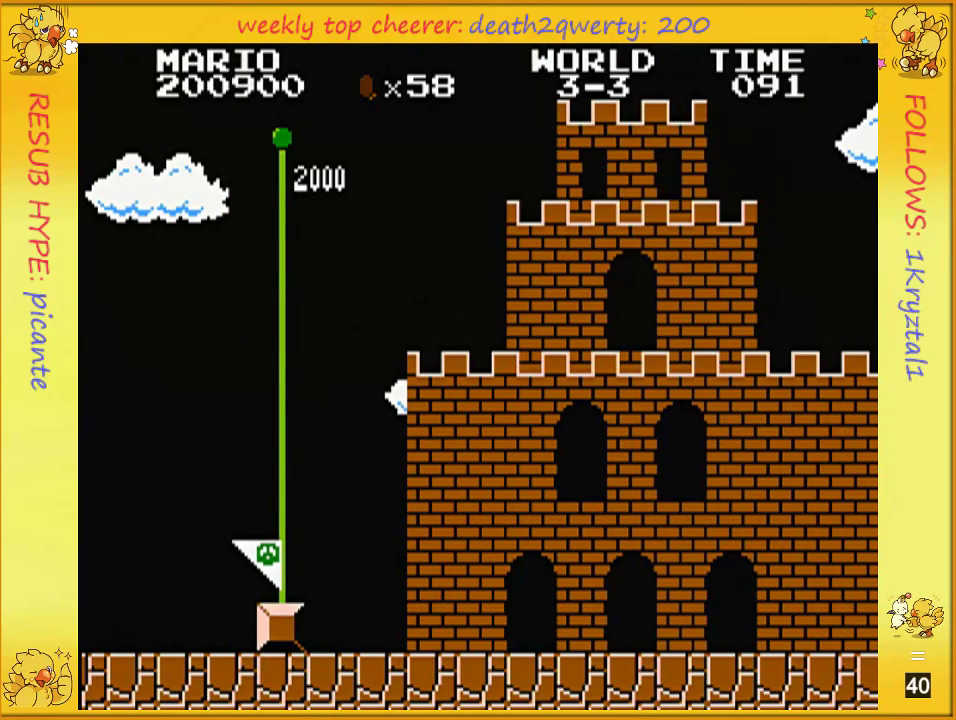
{"buttons": ["A"], "events": [[67, "A", "up"], [183, "A", "down"], [250, "A", "up"], [350, "A", "down"], [367, "A", "up"], [467, "A", "down"]]}
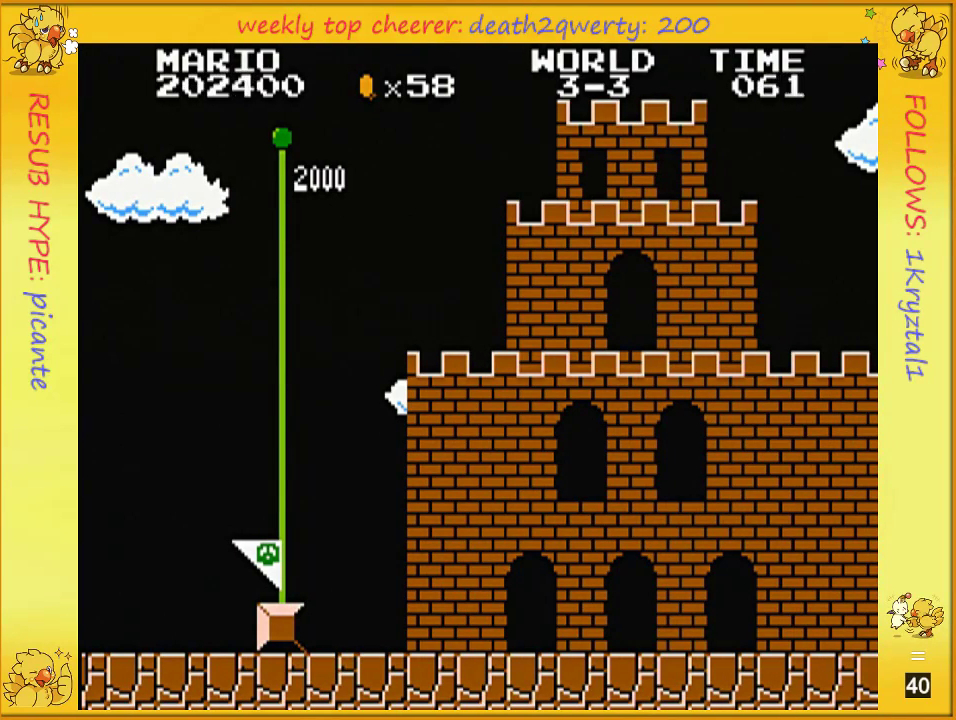
{"buttons": [], "events": [[33, "A", "up"], [150, "A", "down"], [183, "A", "up"], [283, "A", "down"], [317, "A", "up"], [433, "A", "down"], [467, "A", "up"]]}
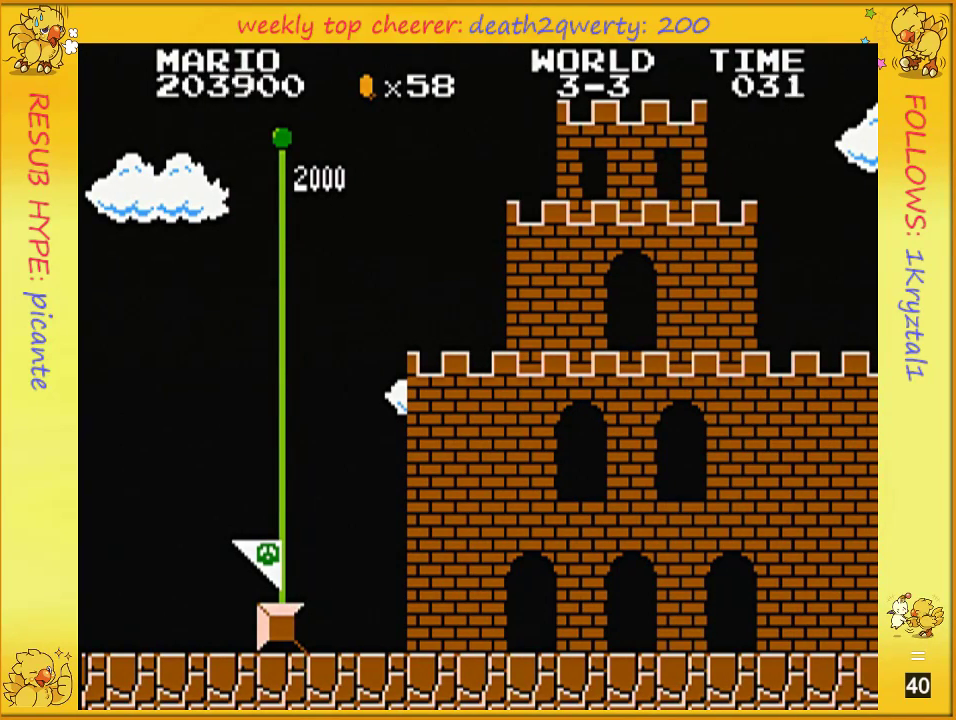
{"buttons": ["A"], "events": [[83, "A", "down"], [117, "A", "up"], [217, "A", "down"], [283, "A", "up"], [367, "A", "down"], [400, "A", "up"], [500, "A", "down"]]}
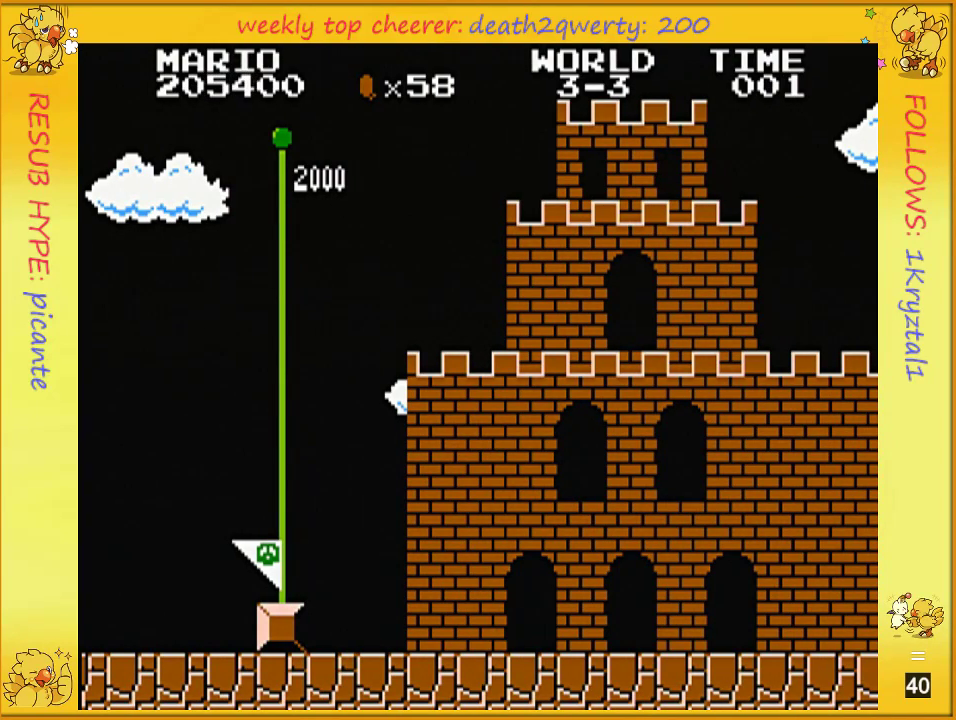
{"buttons": [], "events": [[83, "A", "up"], [183, "A", "down"], [217, "A", "up"], [333, "A", "down"], [367, "A", "up"], [467, "A", "down"], [500, "A", "up"]]}
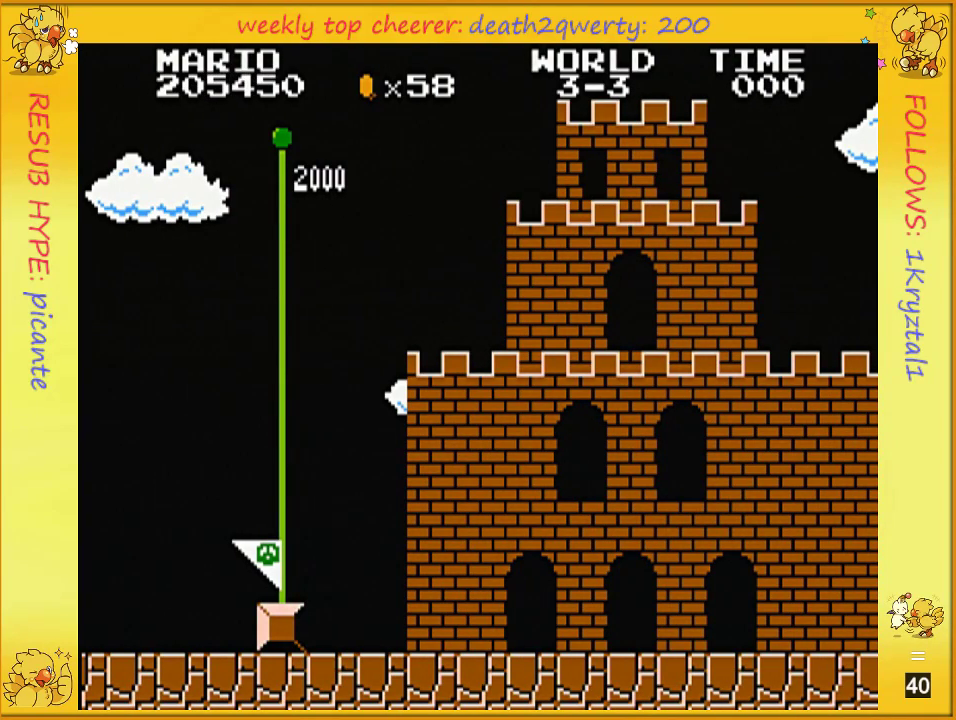
{"buttons": [], "events": [[150, "A", "down"], [183, "A", "up"], [283, "A", "down"], [317, "A", "up"], [433, "A", "down"], [467, "A", "up"]]}
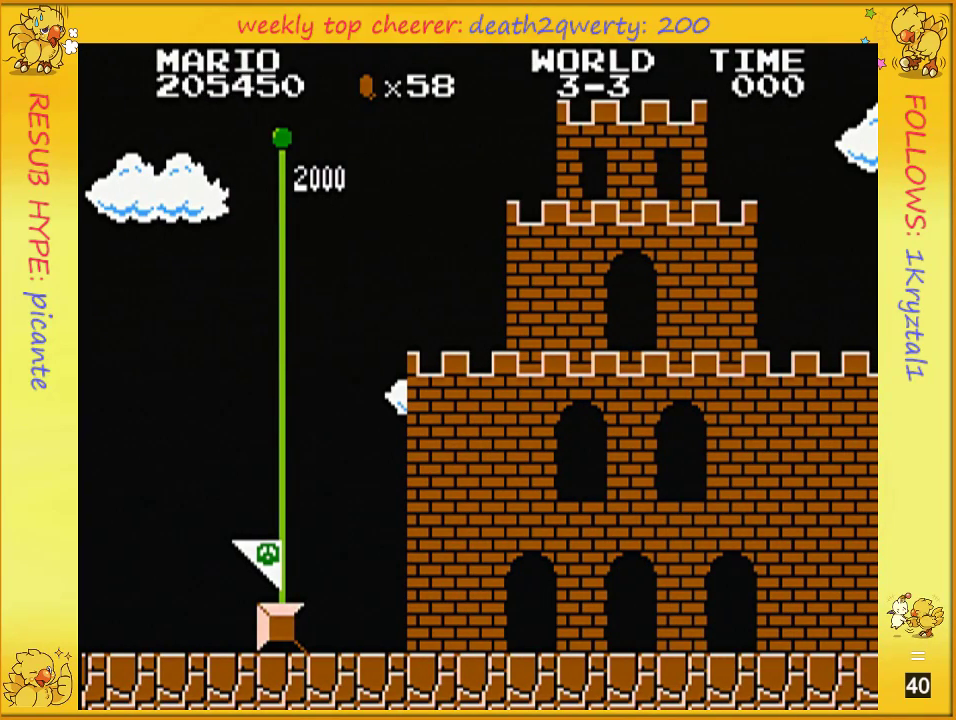
{"buttons": [], "events": [[50, "A", "down"], [150, "A", "up"], [250, "A", "down"], [283, "A", "up"], [367, "A", "down"], [433, "A", "up"]]}
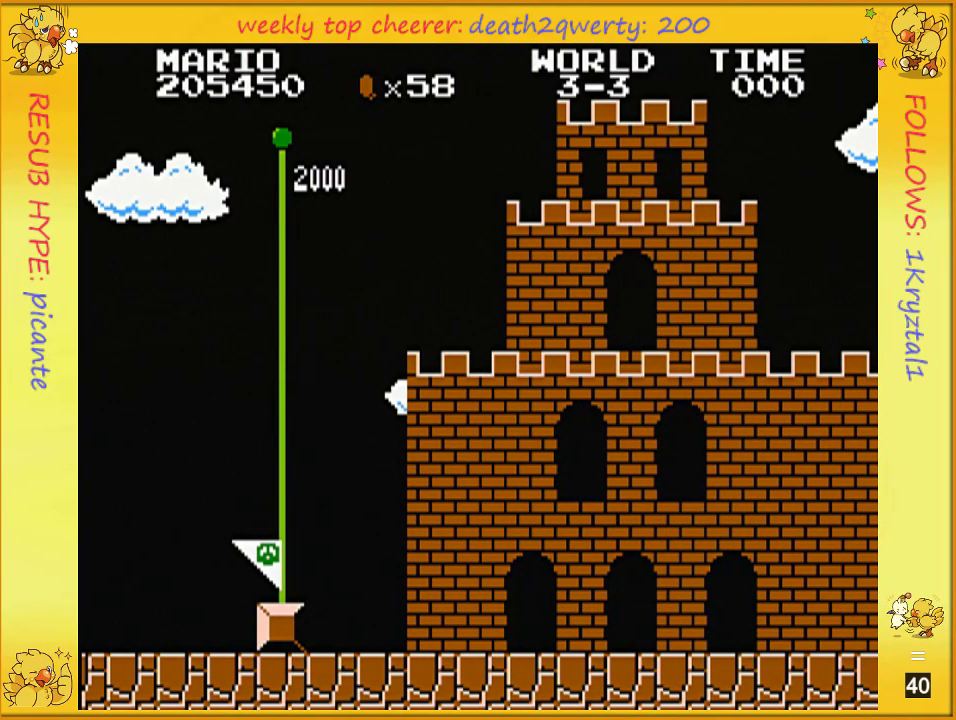
{"buttons": ["A", "DPAD_UP", "DPAD_RIGHT"], "events": [[33, "A", "down"], [33, "DPAD_UP", "down"], [50, "A", "up"], [50, "DPAD_RIGHT", "down"], [183, "A", "down"], [250, "A", "up"], [350, "A", "down"], [367, "A", "up"], [500, "A", "down"]]}
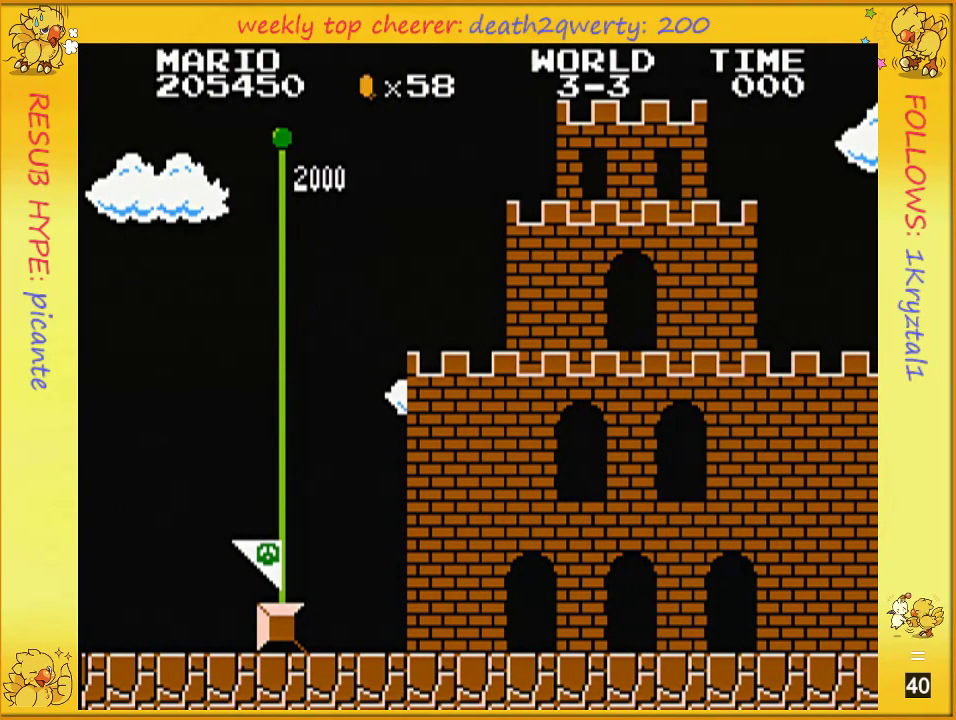
{"buttons": ["DPAD_UP", "DPAD_RIGHT"], "events": [[33, "A", "up"], [150, "A", "down"], [217, "A", "up"], [317, "A", "down"], [333, "A", "up"], [433, "A", "down"], [500, "A", "up"]]}
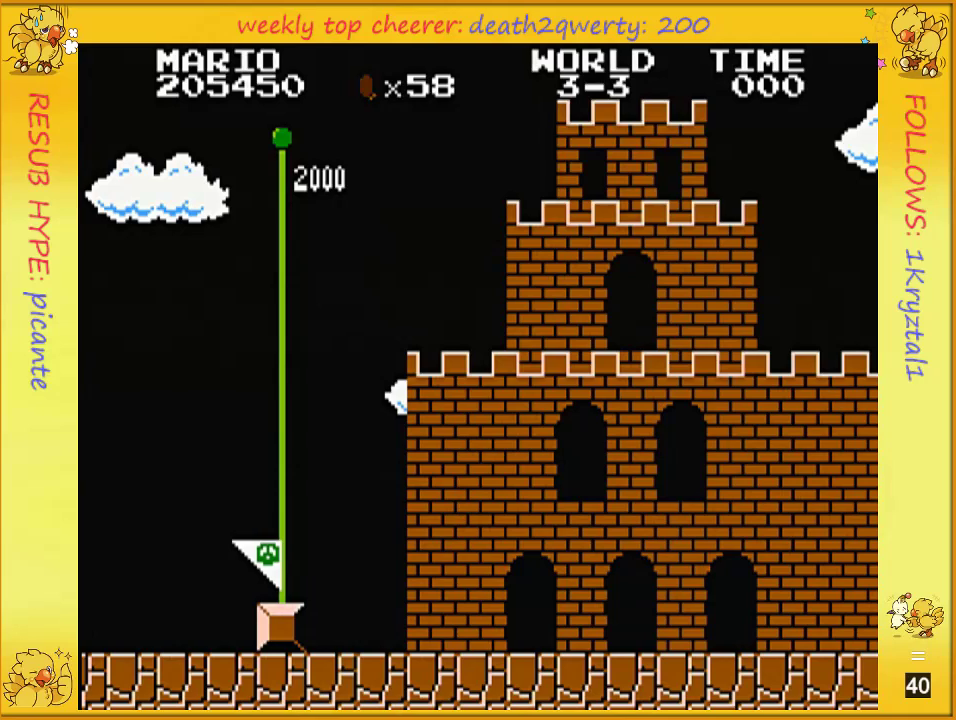
{"buttons": ["DPAD_UP", "DPAD_RIGHT"], "events": [[83, "A", "down"], [150, "A", "up"], [250, "A", "down"], [317, "A", "up"], [367, "A", "down"], [400, "A", "up"]]}
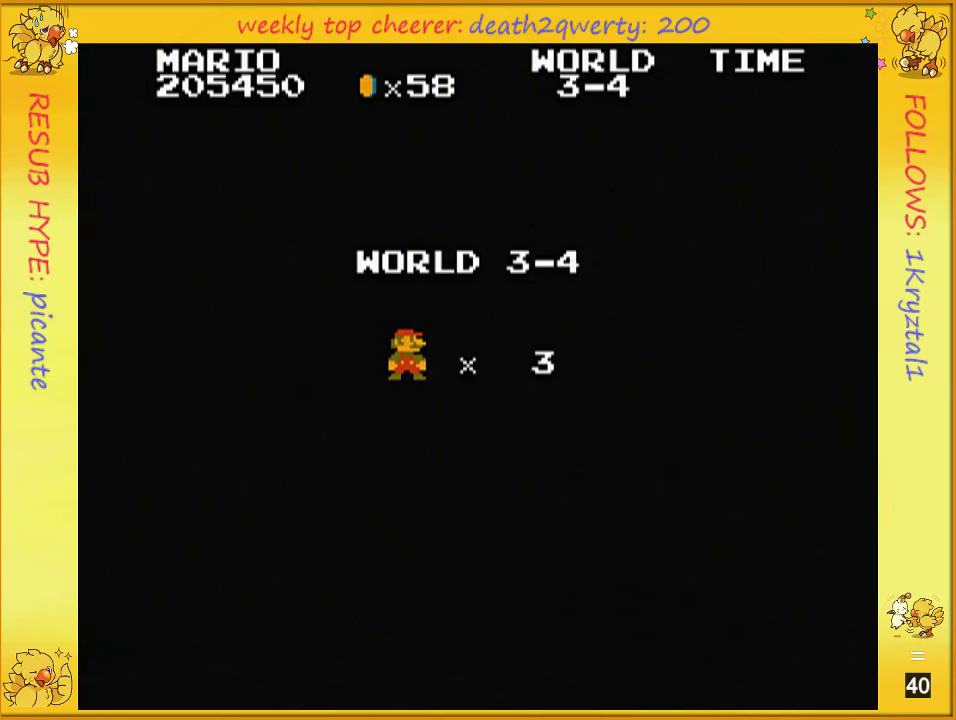
{"buttons": ["B", "DPAD_UP", "DPAD_RIGHT"], "events": [[33, "A", "down"], [83, "A", "up"], [250, "B", "down"]]}
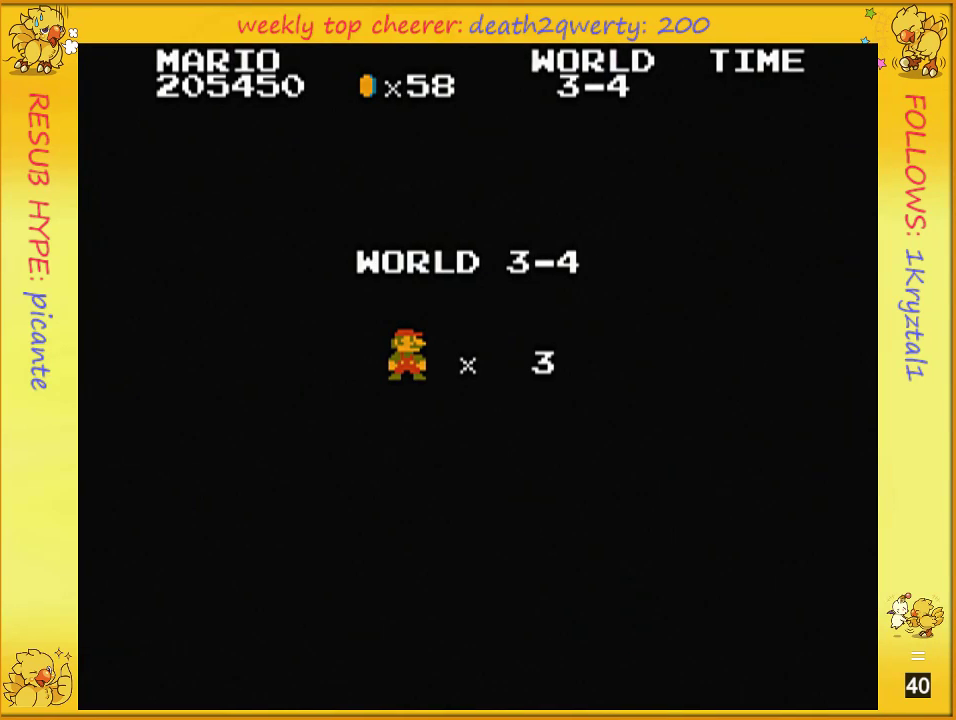
{"buttons": ["B", "DPAD_UP", "DPAD_RIGHT"], "events": []}
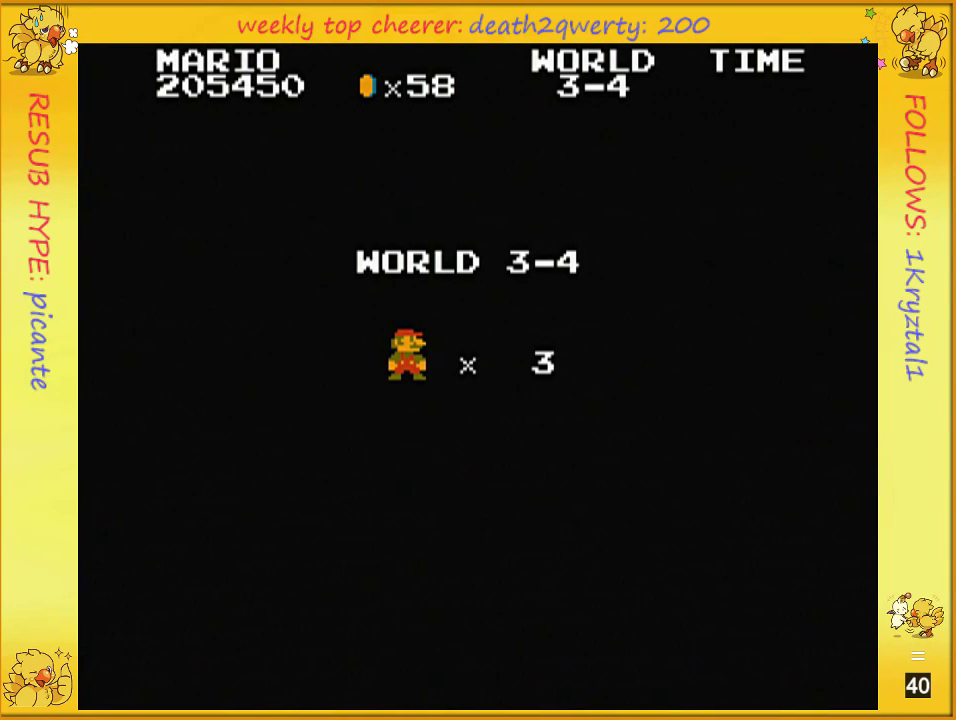
{"buttons": ["B", "DPAD_UP", "DPAD_RIGHT"], "events": []}
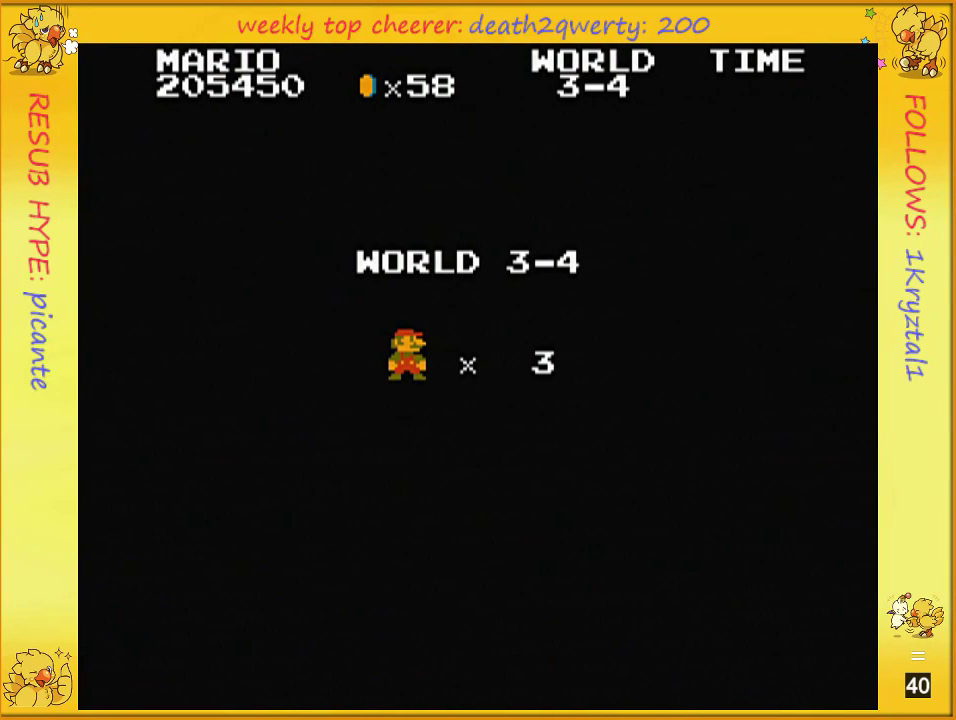
{"buttons": ["B", "DPAD_UP", "DPAD_RIGHT"], "events": []}
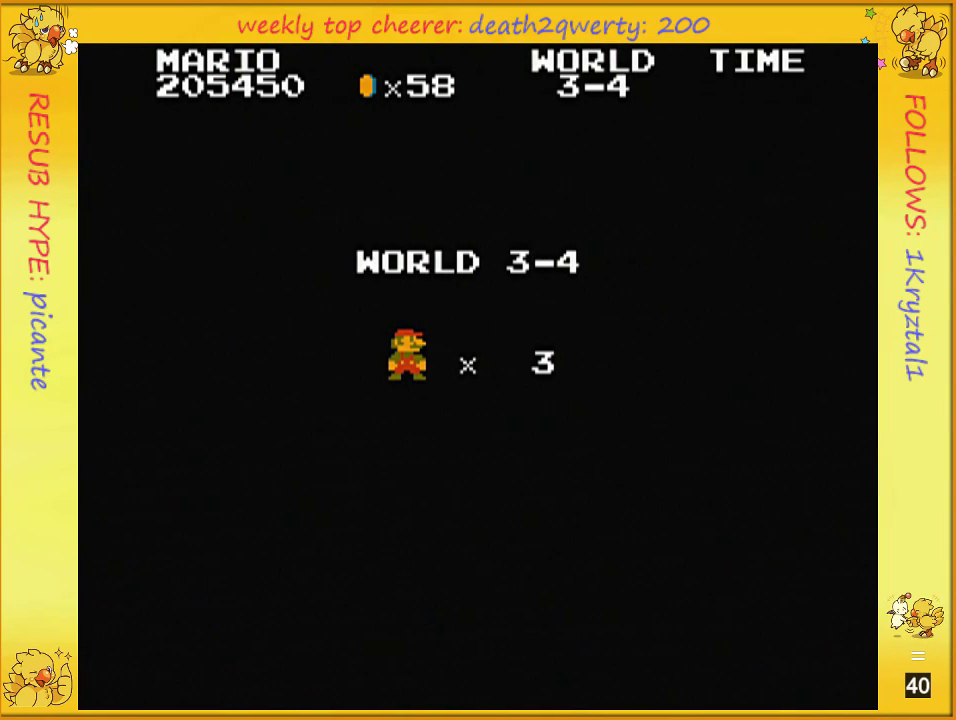
{"buttons": ["B", "DPAD_UP", "DPAD_RIGHT"], "events": []}
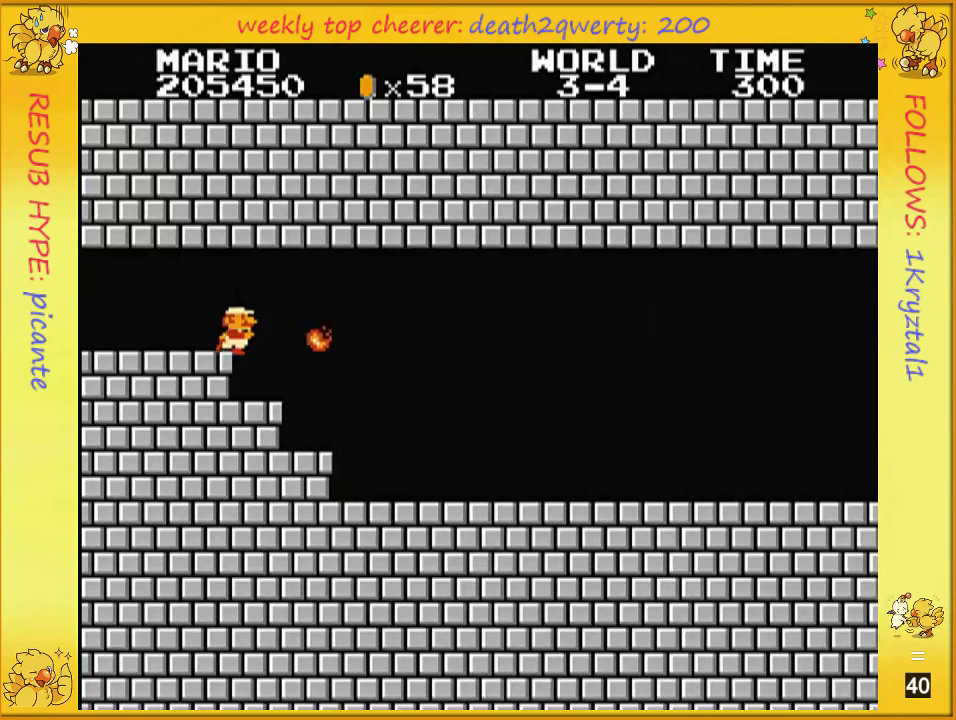
{"buttons": ["B", "DPAD_UP", "DPAD_RIGHT"], "events": []}
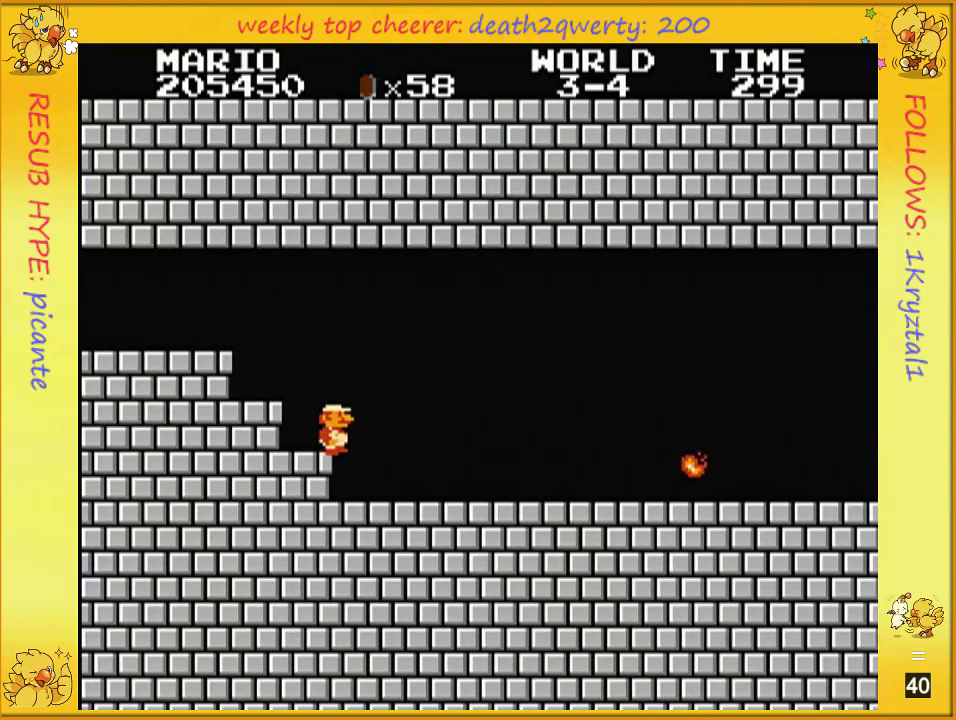
{"buttons": ["B", "DPAD_UP", "DPAD_RIGHT"], "events": []}
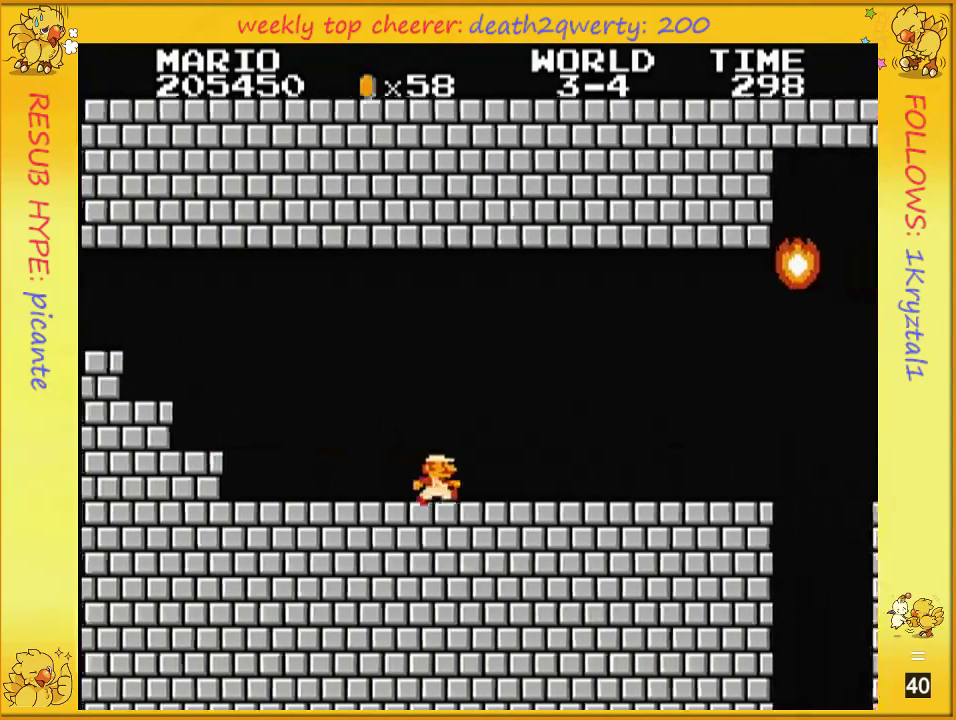
{"buttons": ["B", "DPAD_UP", "DPAD_RIGHT"], "events": []}
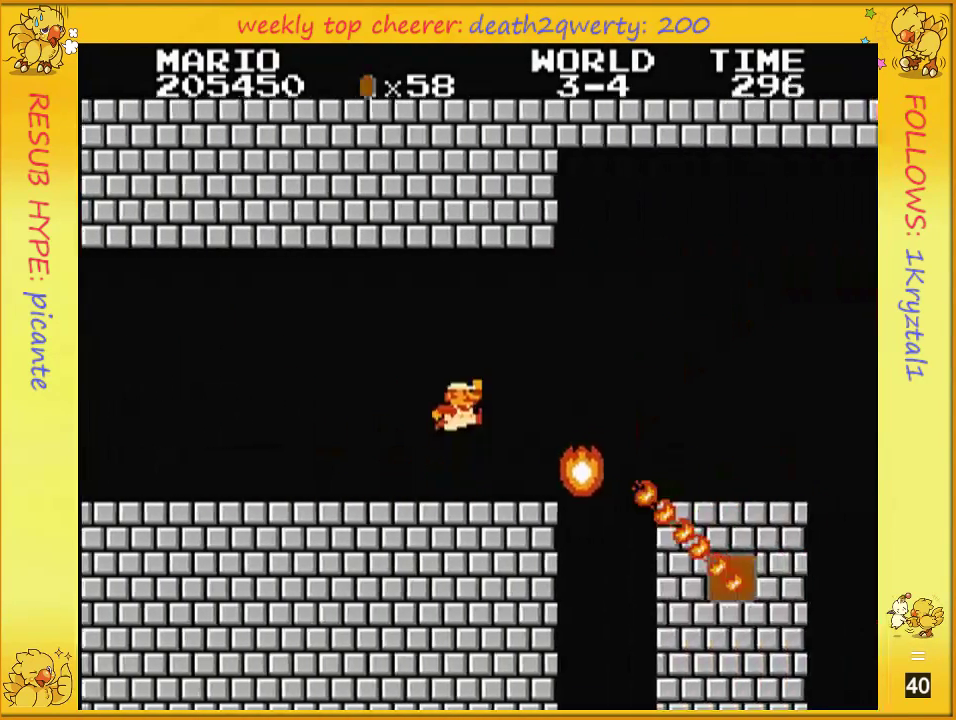
{"buttons": ["B", "DPAD_UP", "DPAD_RIGHT"], "events": [[183, "A", "down"], [317, "A", "up"]]}
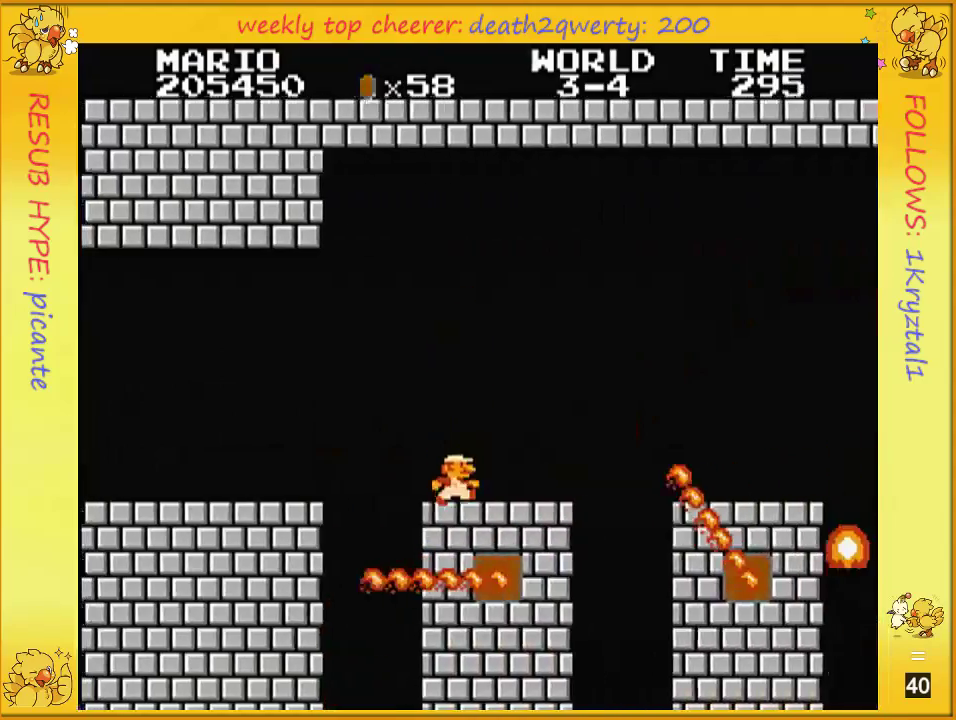
{"buttons": ["A", "B", "DPAD_UP", "DPAD_RIGHT"], "events": [[500, "A", "down"]]}